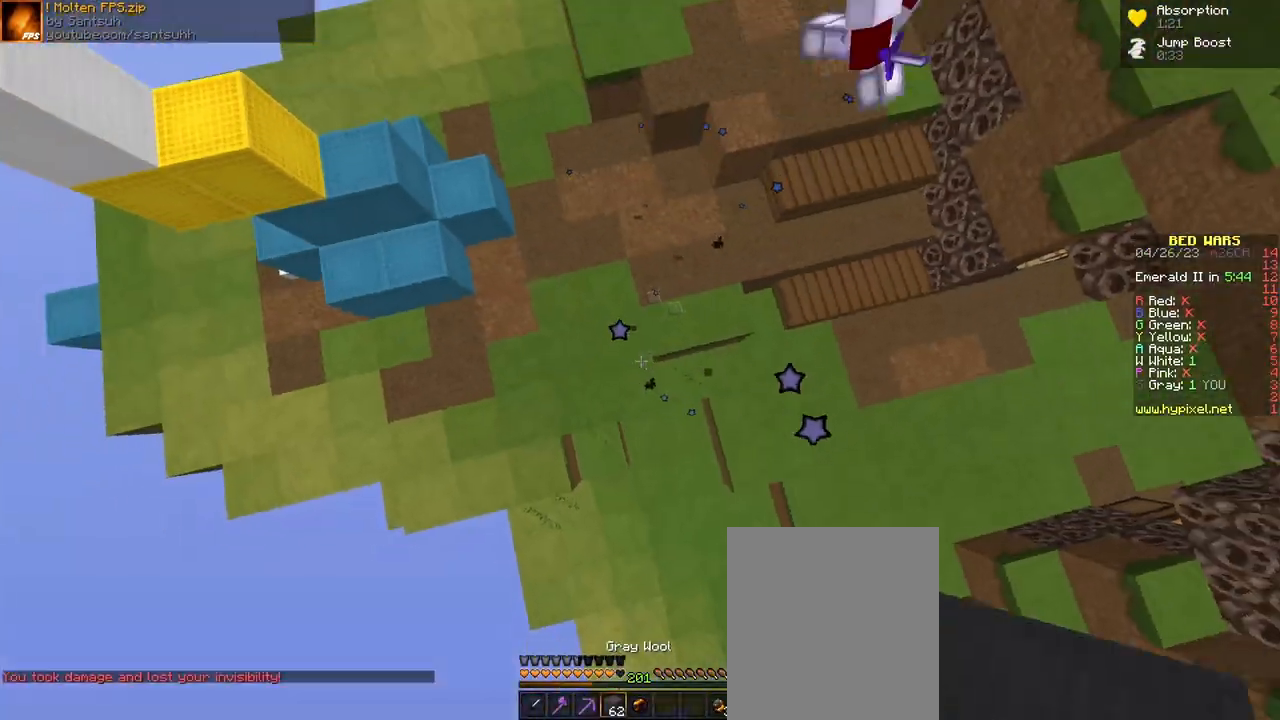
Gameplay with keyboard and mouse; each line is a JSON object with the keys and mouse buttons held at the frame after it. "events" lists presses ("down") and releases ("up") of "a", "d", "s", "space", "w", "mouse_left" and "mouse_right" between this image and that frame as [ms after this image, input, new state], when the widget could be followed in between. "mouse_left", "mouse_right" = the "left", "right" buttons of the "mouse" list. No other keys are recorded. Fast repeated clicks can show as one long hold. Mouse movement is not recorded.
{"keys": ["d", "s", "space"], "mouse": [], "events": [[33, "mouse_right", "down"], [67, "mouse_right", "up"], [100, "mouse_right", "down"], [133, "mouse_right", "up"], [267, "w", "up"], [300, "a", "up"], [333, "d", "down"], [433, "s", "down"]]}
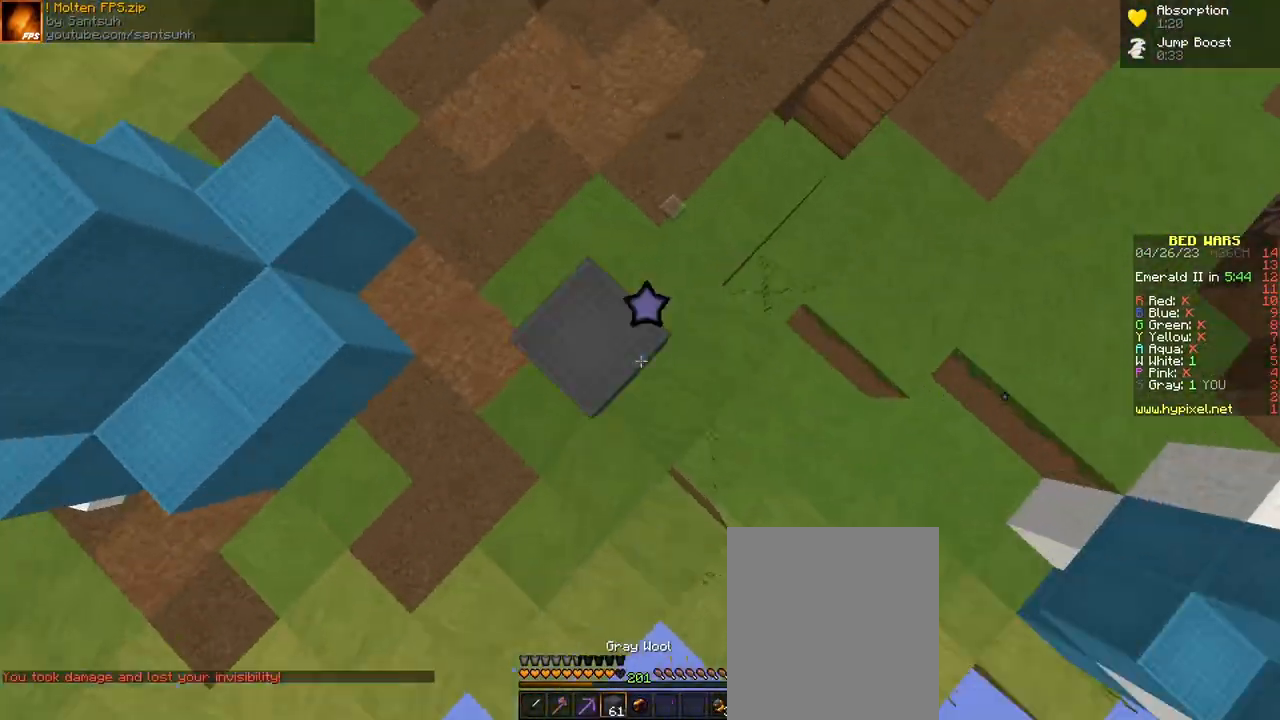
{"keys": ["a", "w"], "mouse": [], "events": [[167, "mouse_right", "down"], [200, "a", "down"], [200, "mouse_right", "up"], [233, "mouse_right", "down"], [233, "s", "up"], [300, "d", "up"], [300, "mouse_right", "up"], [333, "mouse_right", "down"], [333, "w", "down"], [400, "mouse_right", "up"], [400, "space", "up"]]}
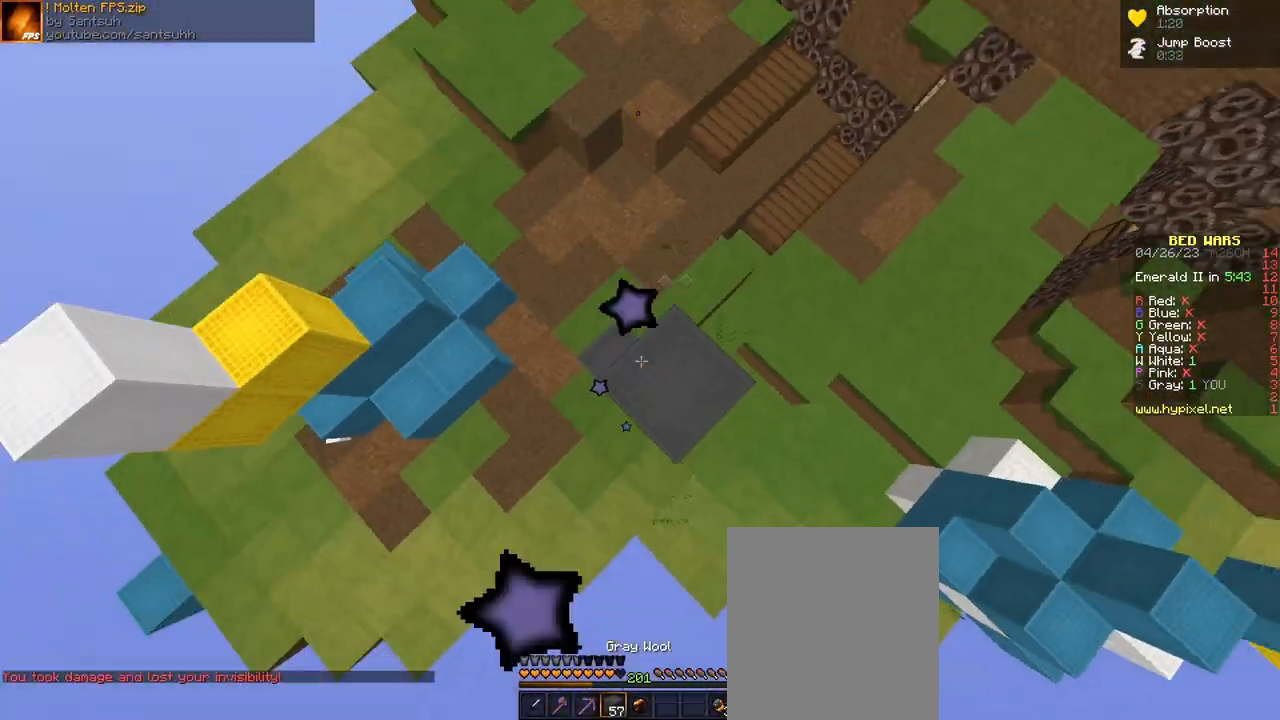
{"keys": ["w"], "mouse": [], "events": [[33, "mouse_right", "down"], [67, "a", "up"], [67, "d", "down"], [67, "mouse_right", "up"], [133, "w", "up"], [267, "w", "down"], [500, "d", "up"]]}
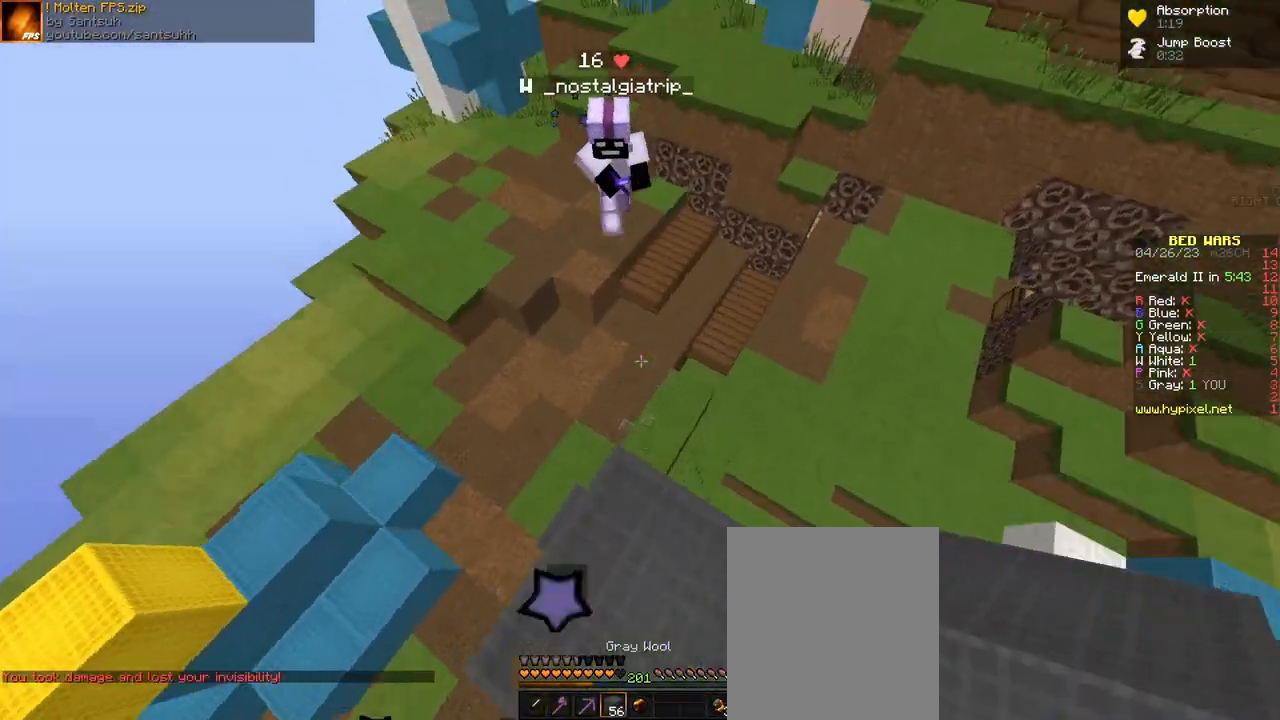
{"keys": ["d", "w"], "mouse": [], "events": [[133, "d", "down"]]}
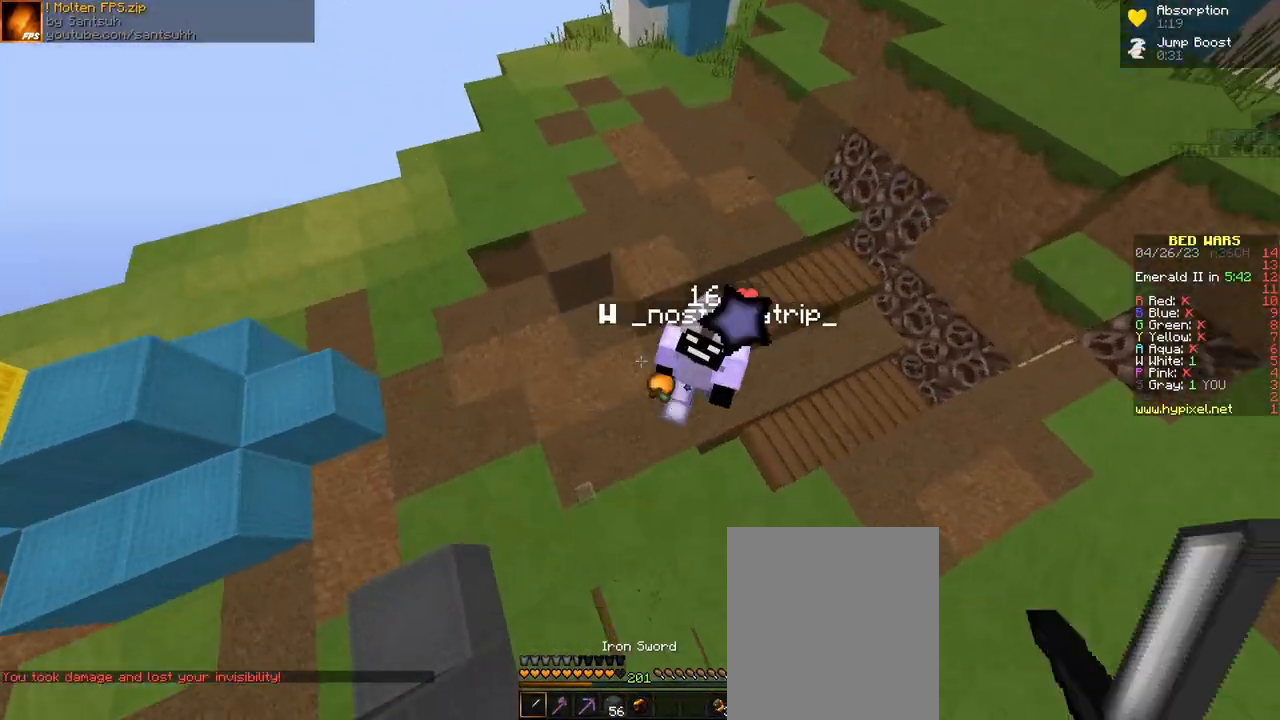
{"keys": ["a", "w"], "mouse": ["left"], "events": [[200, "a", "down"], [200, "w", "up"], [233, "d", "up"], [300, "mouse_left", "down"], [400, "mouse_left", "up"], [433, "mouse_left", "down"], [433, "w", "down"], [467, "mouse_left", "up"], [500, "mouse_left", "down"]]}
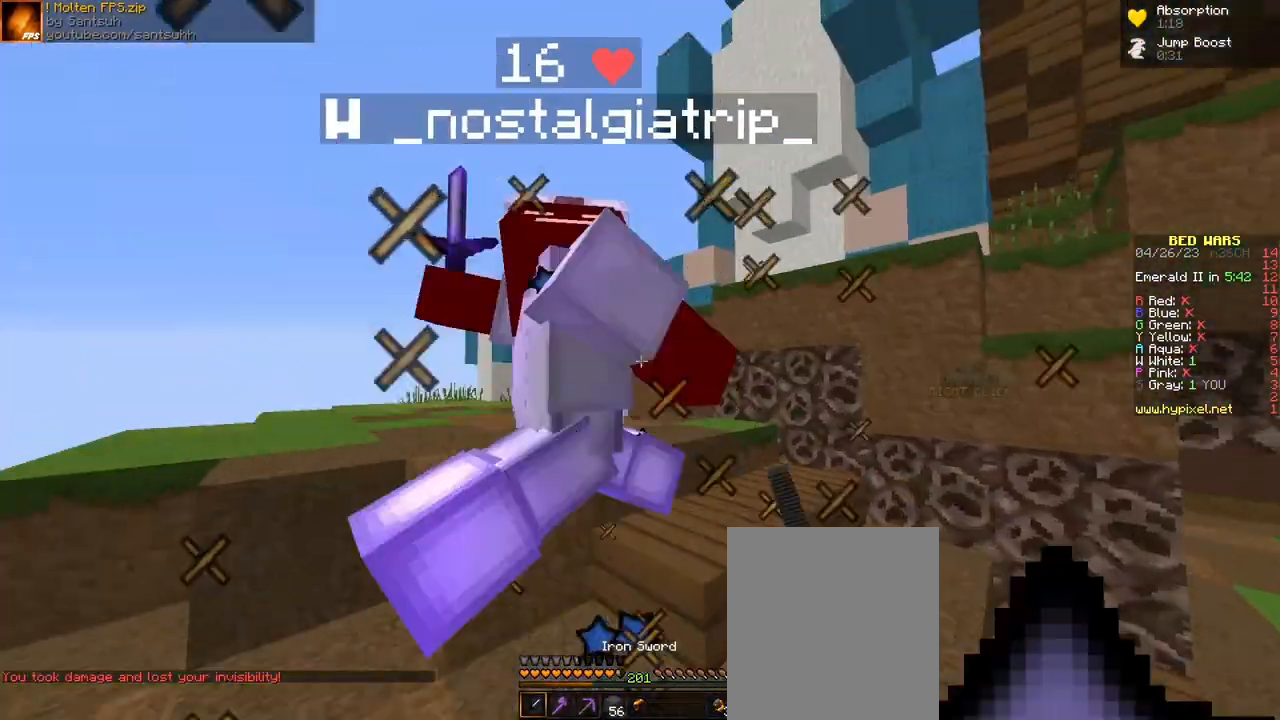
{"keys": ["a", "w"], "mouse": ["left"], "events": [[33, "mouse_left", "up"], [100, "w", "up"], [133, "mouse_left", "down"], [167, "mouse_left", "up"], [300, "w", "down"], [333, "mouse_left", "down"], [367, "mouse_left", "up"], [433, "mouse_left", "down"]]}
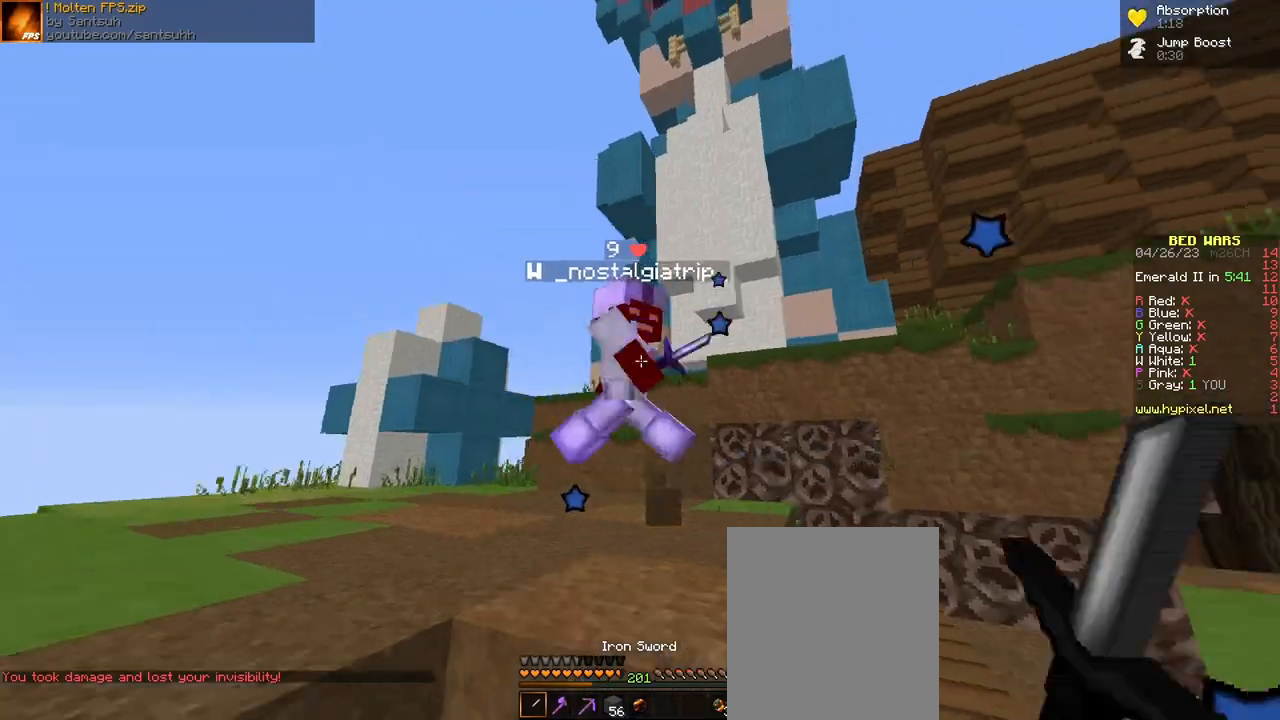
{"keys": ["a", "w"], "mouse": [], "events": [[67, "mouse_left", "up"], [67, "space", "down"], [100, "mouse_left", "down"], [133, "mouse_left", "up"], [200, "mouse_left", "down"], [233, "mouse_left", "up"], [267, "space", "up"]]}
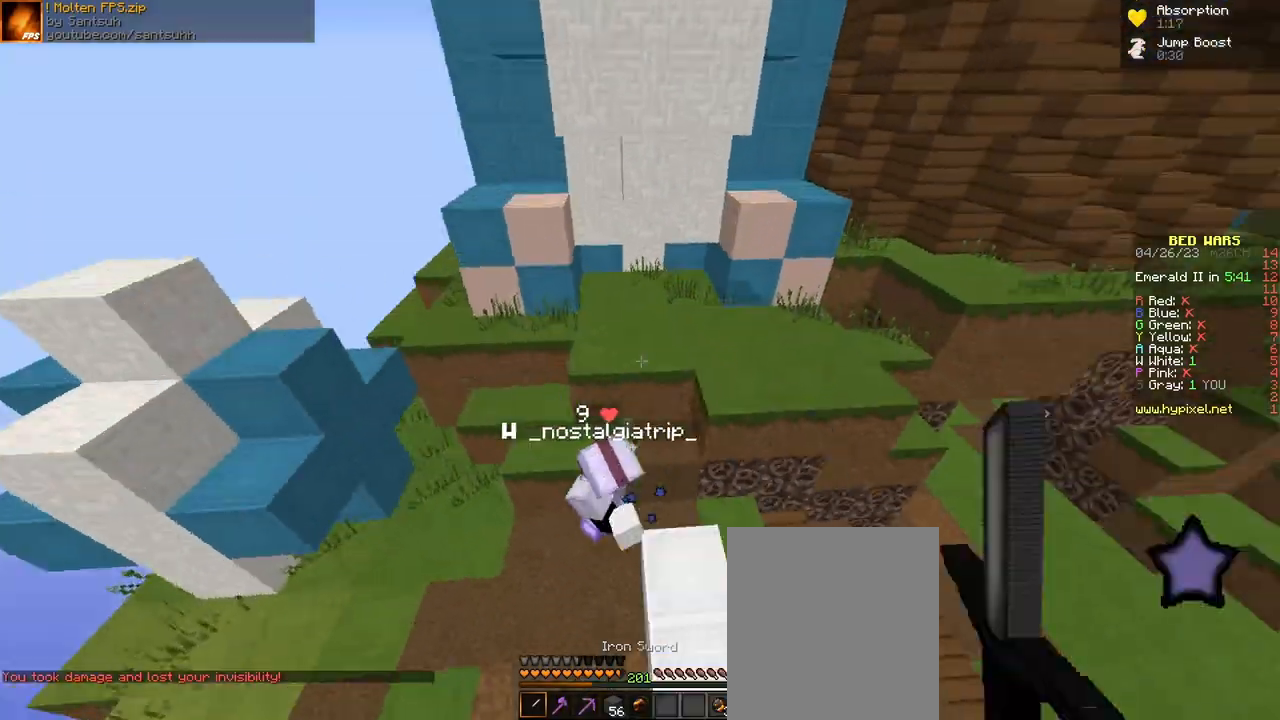
{"keys": ["w"], "mouse": ["left"], "events": [[333, "a", "up"], [500, "mouse_left", "down"]]}
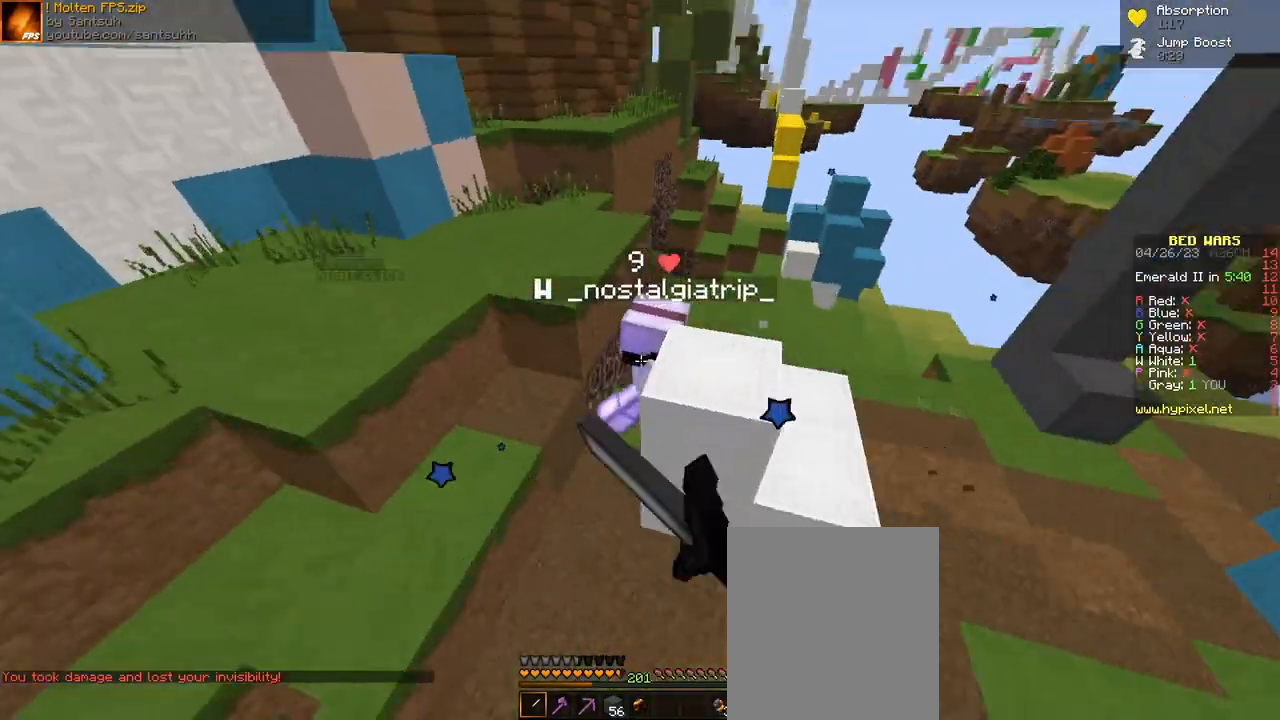
{"keys": ["a", "w"], "mouse": [], "events": [[33, "mouse_left", "up"], [133, "mouse_left", "down"], [200, "a", "down"], [200, "mouse_left", "up"], [300, "a", "up"], [433, "mouse_left", "down"], [467, "mouse_left", "up"], [500, "a", "down"]]}
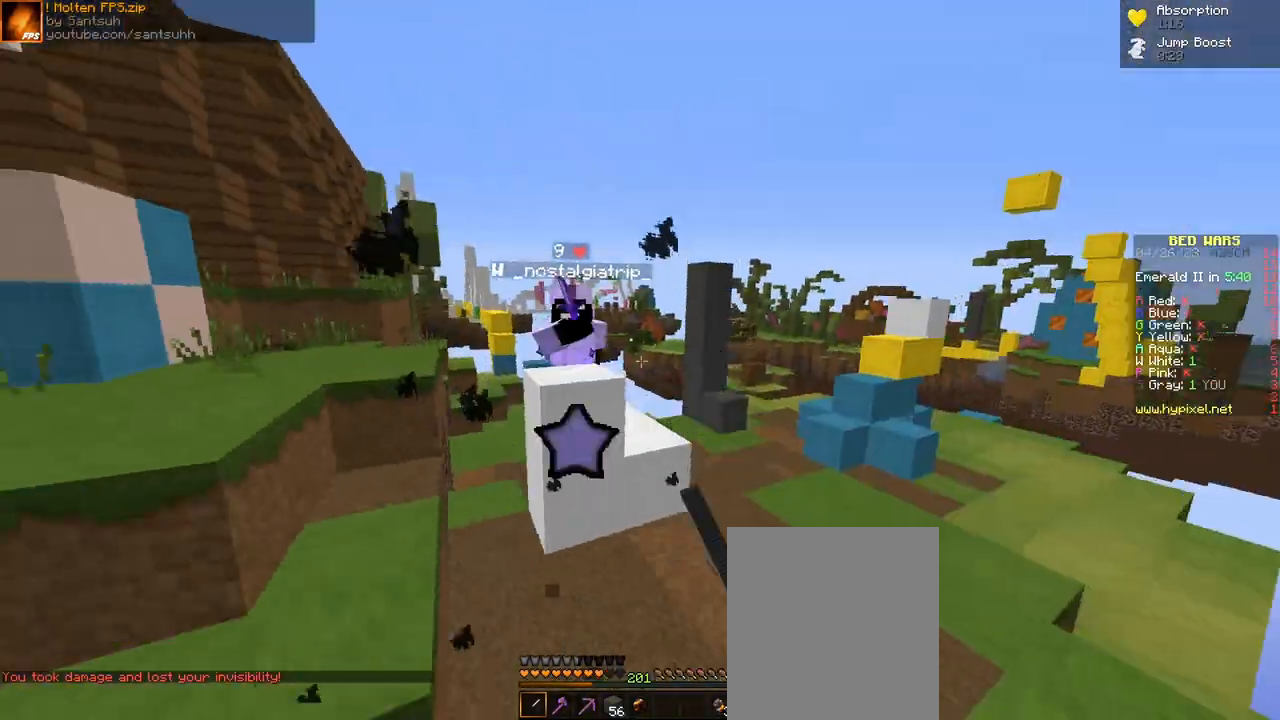
{"keys": ["s", "space"], "mouse": ["right"], "events": [[100, "a", "up"], [300, "space", "down"], [367, "w", "up"], [500, "mouse_right", "down"], [500, "s", "down"]]}
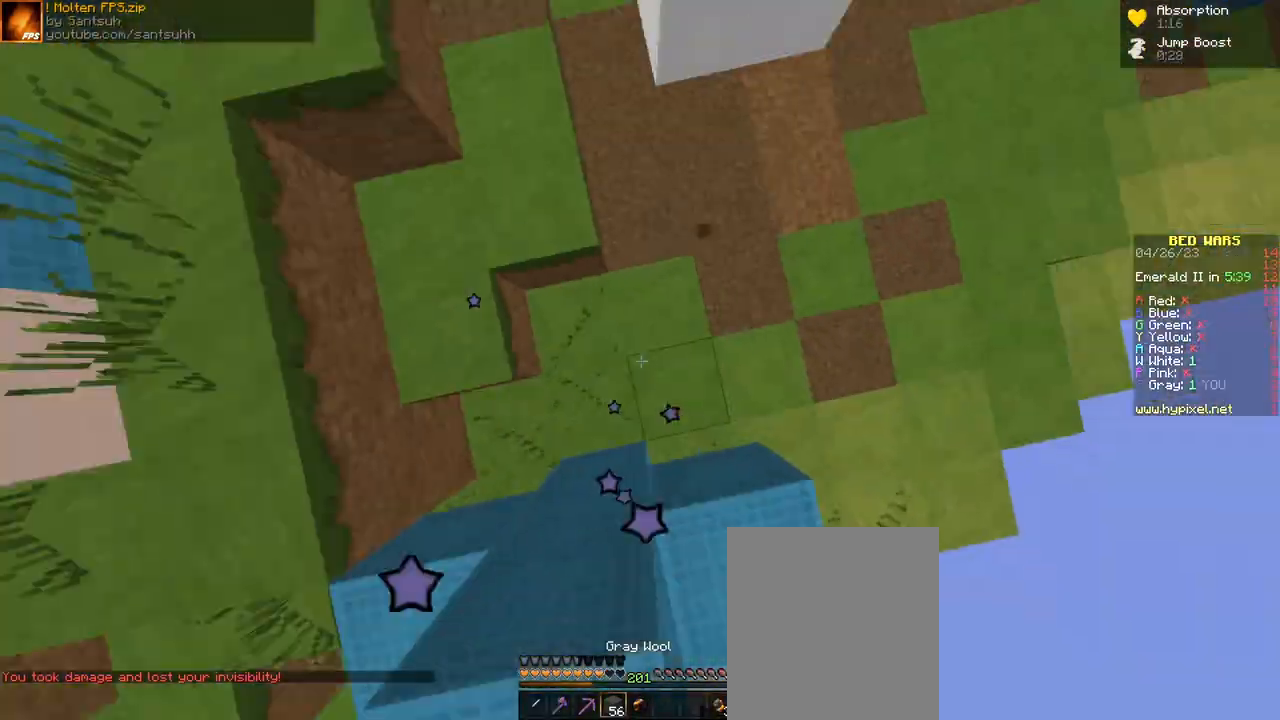
{"keys": ["d", "w"], "mouse": [], "events": [[33, "mouse_right", "up"], [133, "s", "up"], [200, "d", "down"], [200, "mouse_right", "down"], [233, "mouse_right", "up"], [300, "mouse_right", "down"], [333, "mouse_right", "up"], [333, "w", "down"], [400, "space", "up"]]}
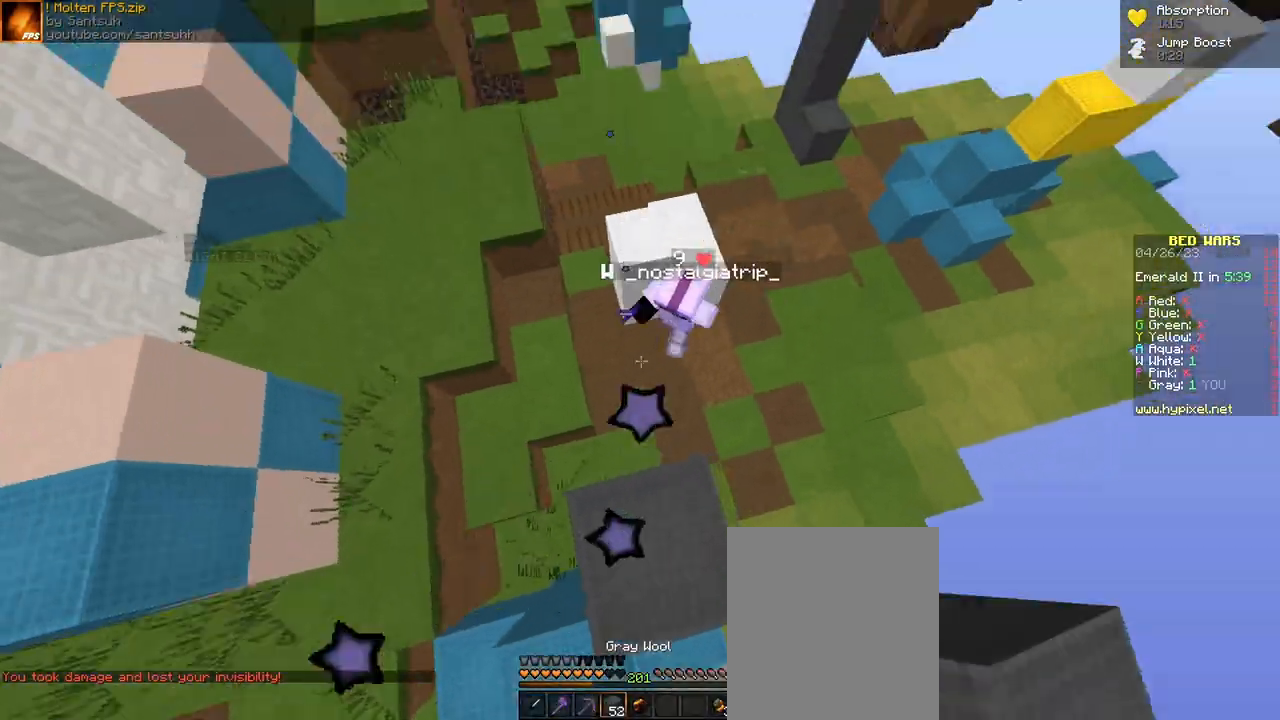
{"keys": ["a", "w"], "mouse": [], "events": [[367, "a", "down"], [400, "d", "up"]]}
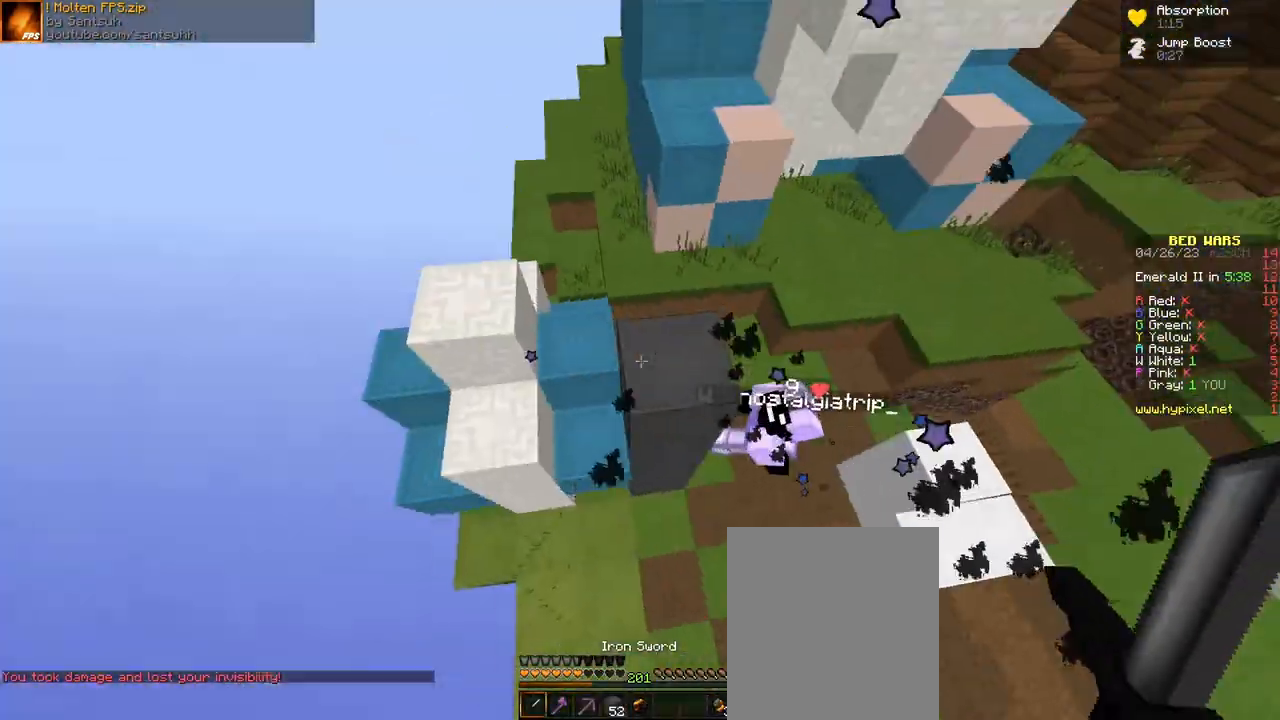
{"keys": ["d", "w"], "mouse": [], "events": [[67, "mouse_left", "down"], [100, "mouse_left", "up"], [133, "a", "up"], [133, "mouse_left", "down"], [233, "mouse_left", "up"], [433, "d", "down"]]}
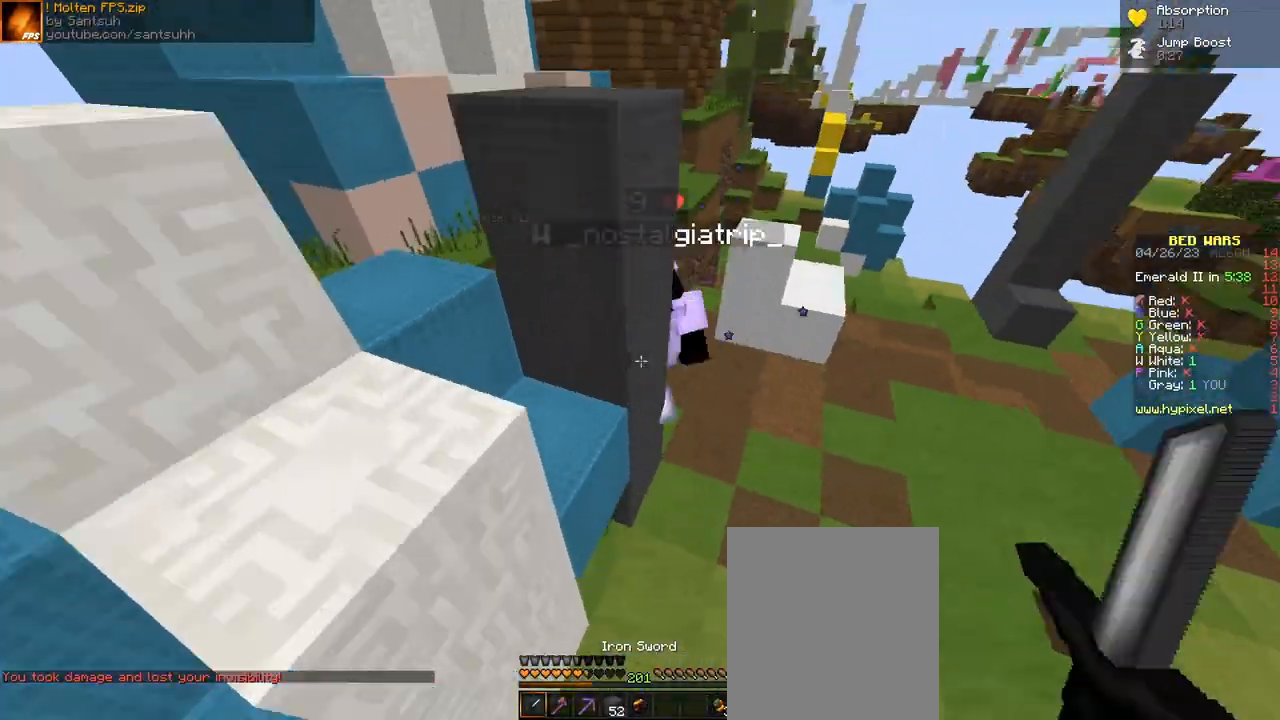
{"keys": ["w"], "mouse": [], "events": [[133, "mouse_left", "down"], [167, "mouse_left", "up"], [200, "d", "up"], [200, "mouse_left", "down"], [233, "mouse_left", "up"], [433, "mouse_left", "down"], [500, "mouse_left", "up"]]}
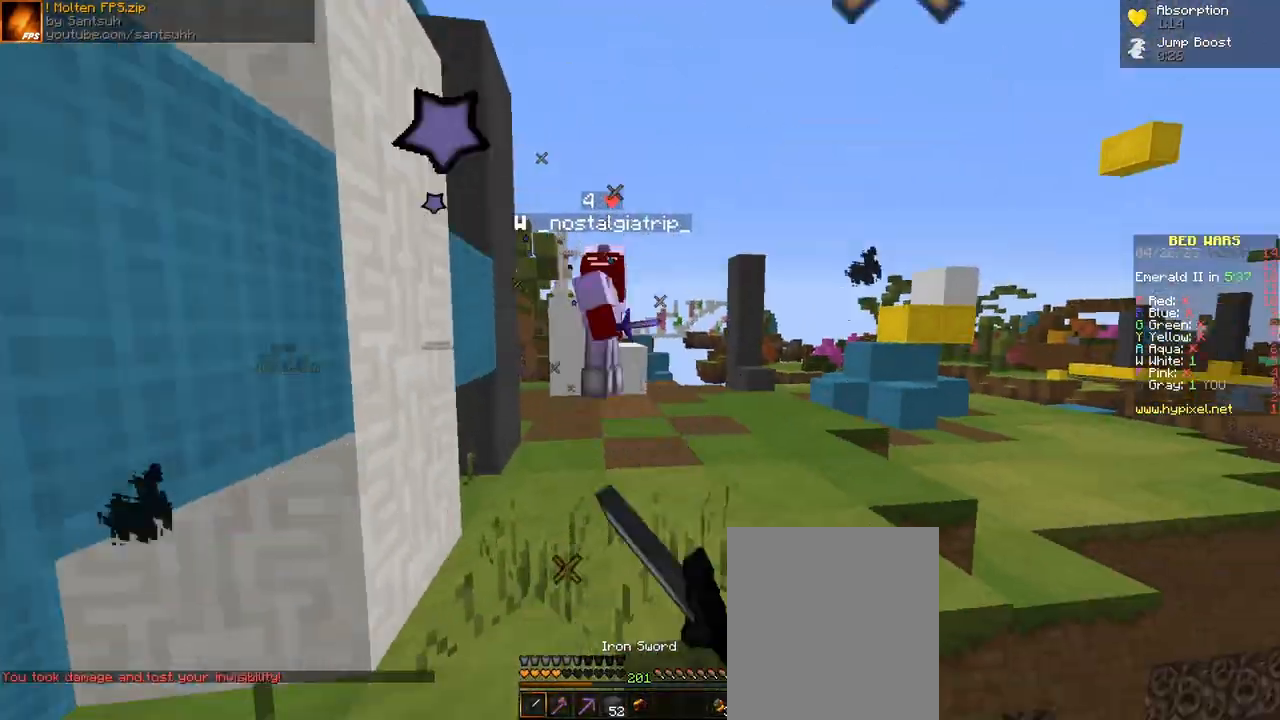
{"keys": ["w"], "mouse": [], "events": [[100, "mouse_left", "down"], [133, "mouse_left", "up"]]}
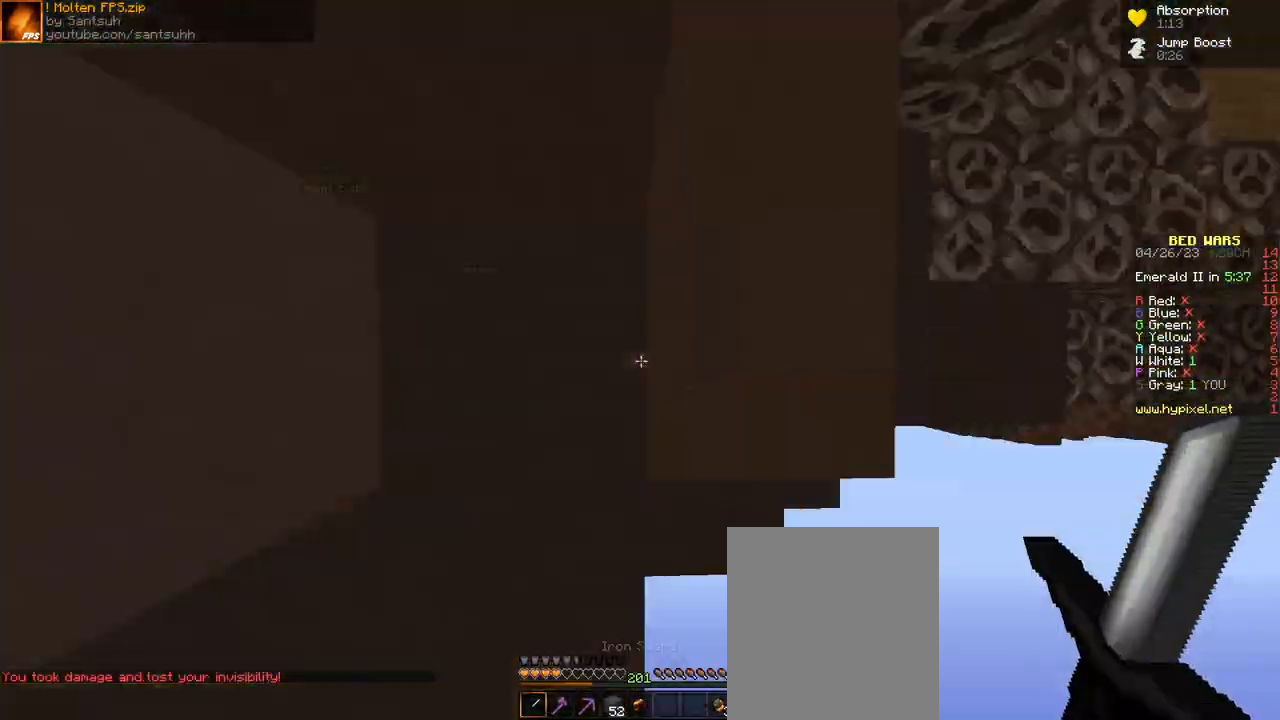
{"keys": ["w"], "mouse": [], "events": [[333, "mouse_right", "down"], [367, "mouse_right", "up"]]}
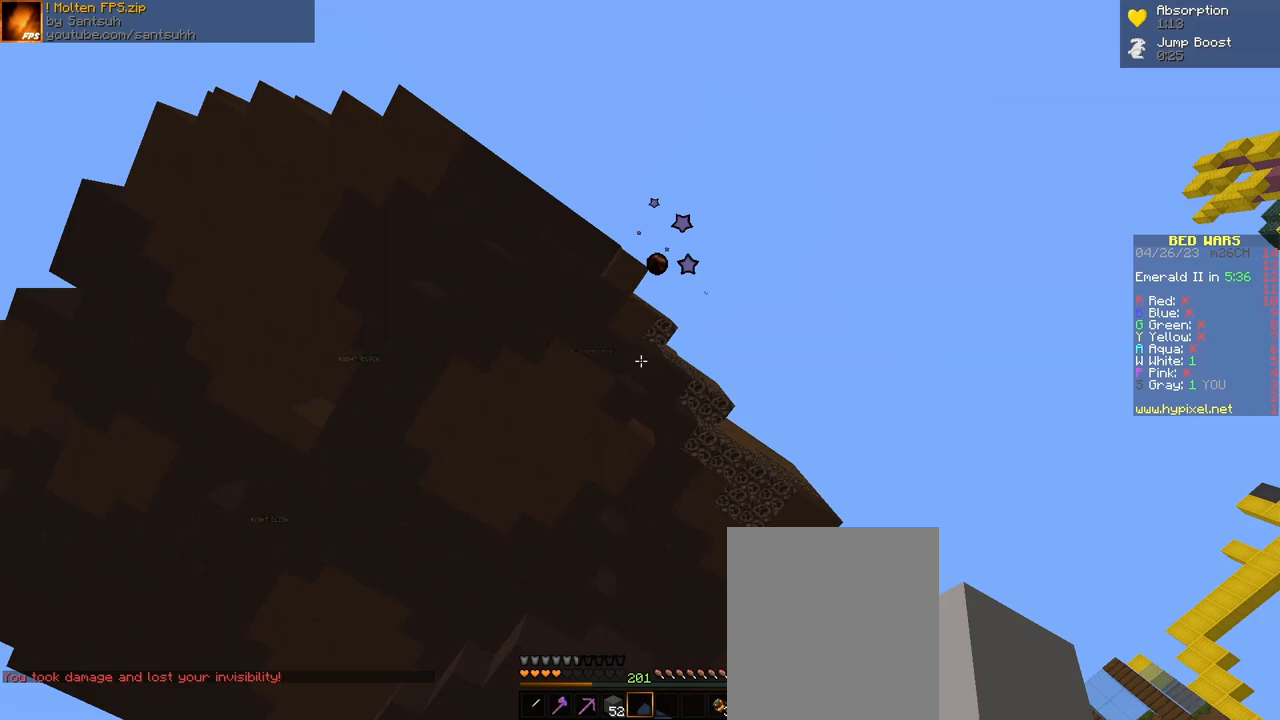
{"keys": ["w"], "mouse": ["left"], "events": [[300, "mouse_left", "down"], [400, "mouse_left", "up"], [467, "mouse_left", "down"]]}
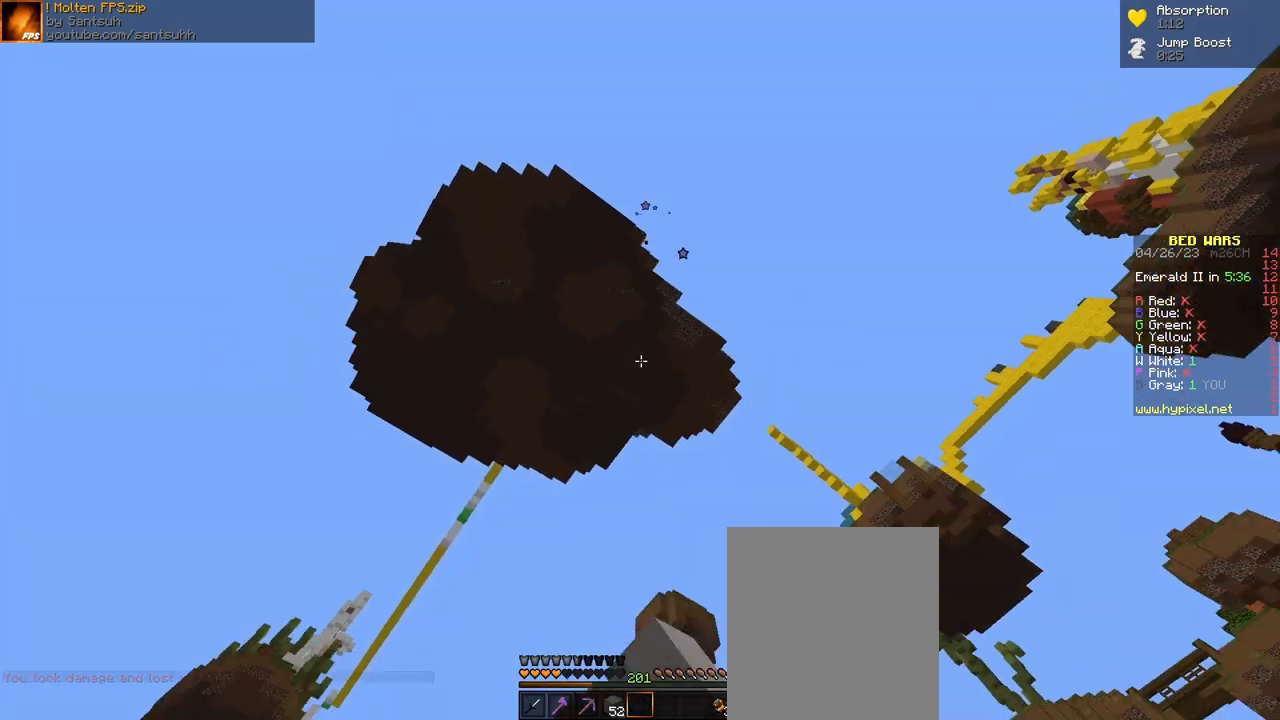
{"keys": [], "mouse": [], "events": [[33, "mouse_left", "up"], [100, "mouse_left", "down"], [167, "mouse_left", "up"], [433, "w", "up"]]}
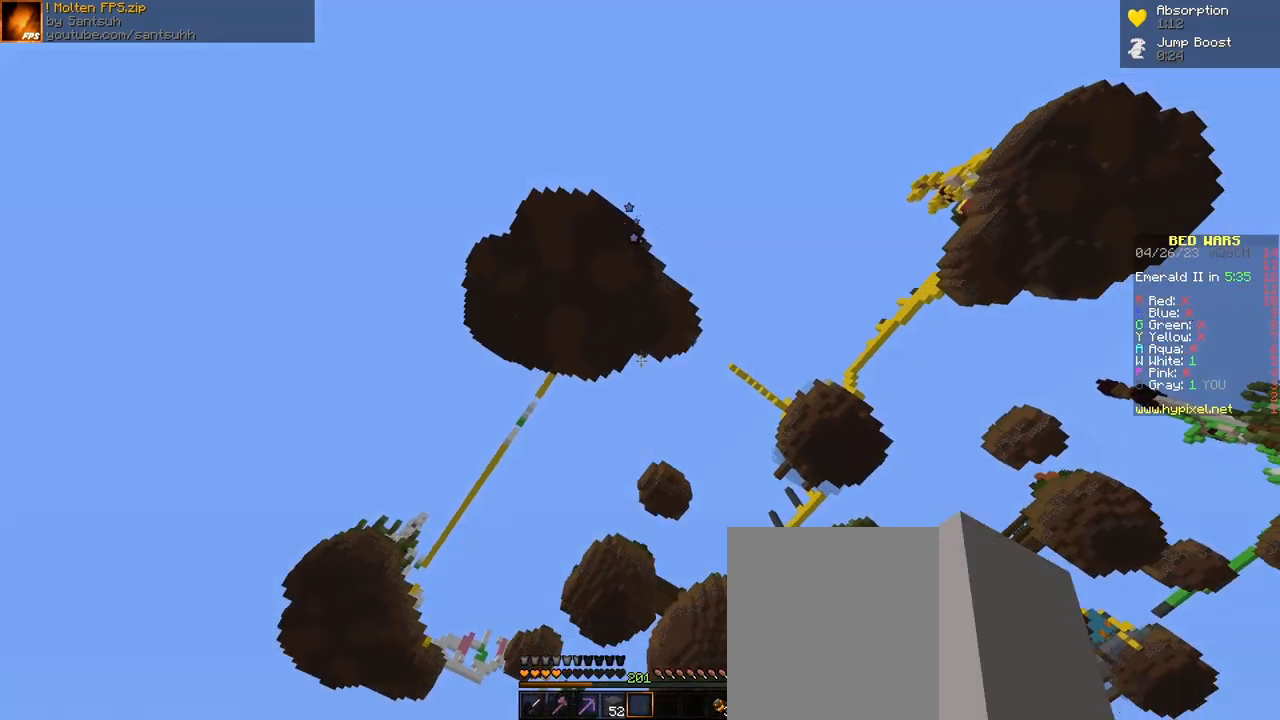
{"keys": [], "mouse": [], "events": []}
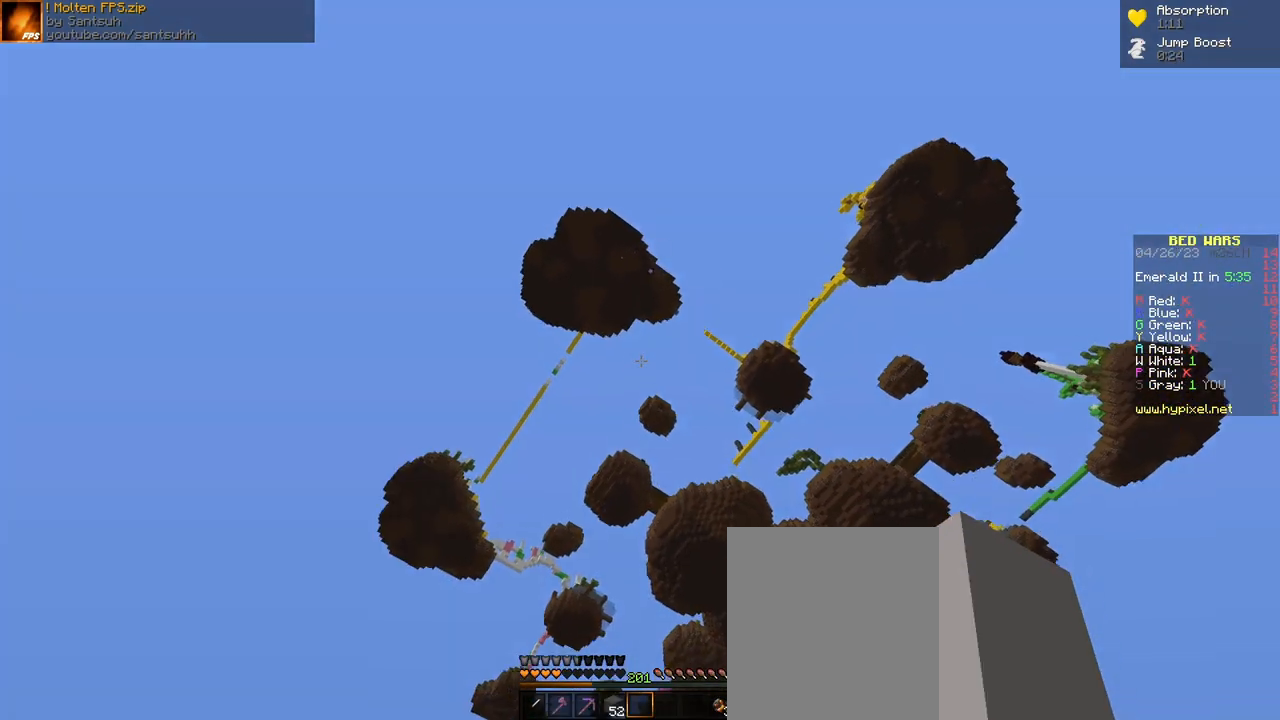
{"keys": ["w"], "mouse": []}
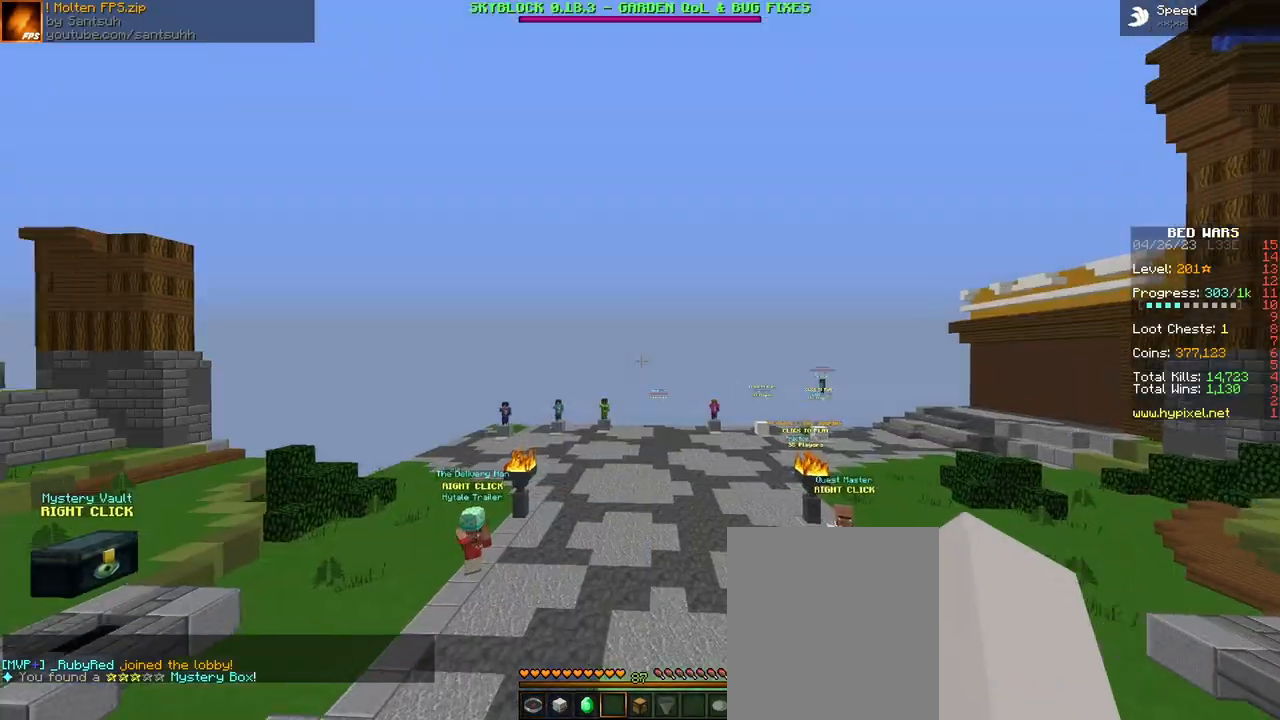
{"keys": ["w"], "mouse": [], "events": [[433, "mouse_left", "down"], [500, "mouse_left", "up"]]}
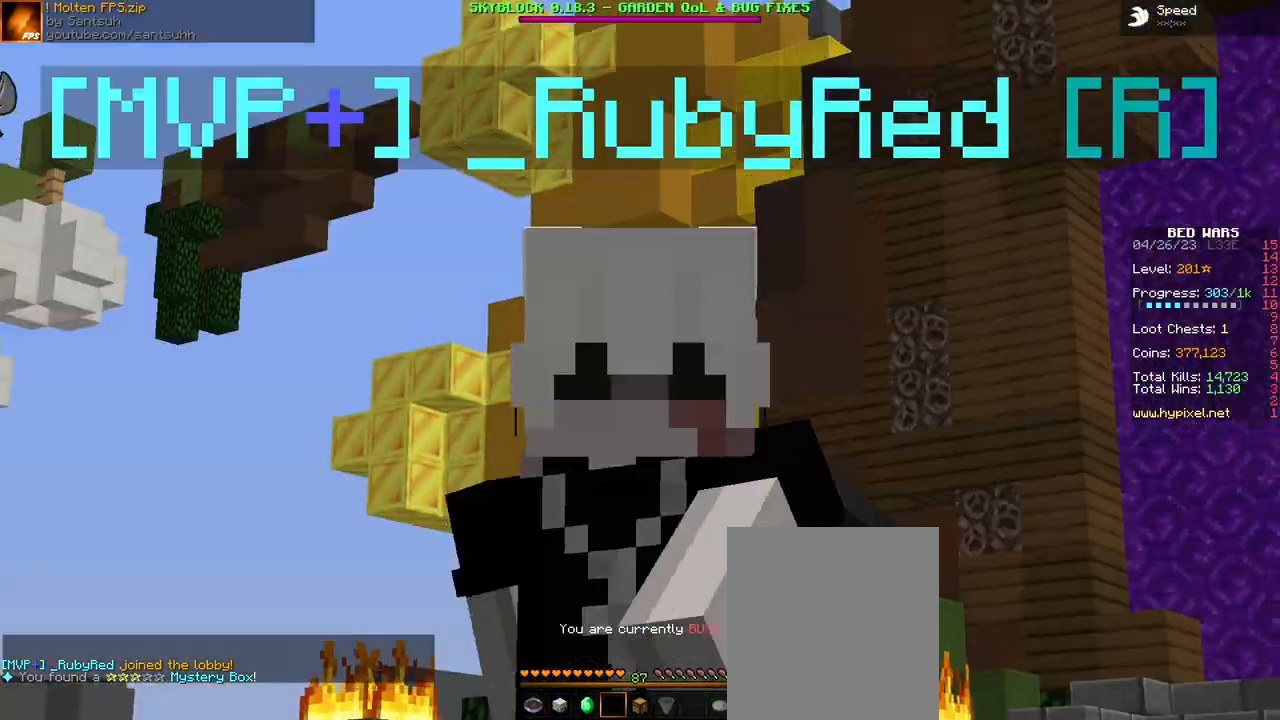
{"keys": [], "mouse": [], "events": [[100, "mouse_left", "down"], [167, "mouse_left", "up"], [200, "w", "up"]]}